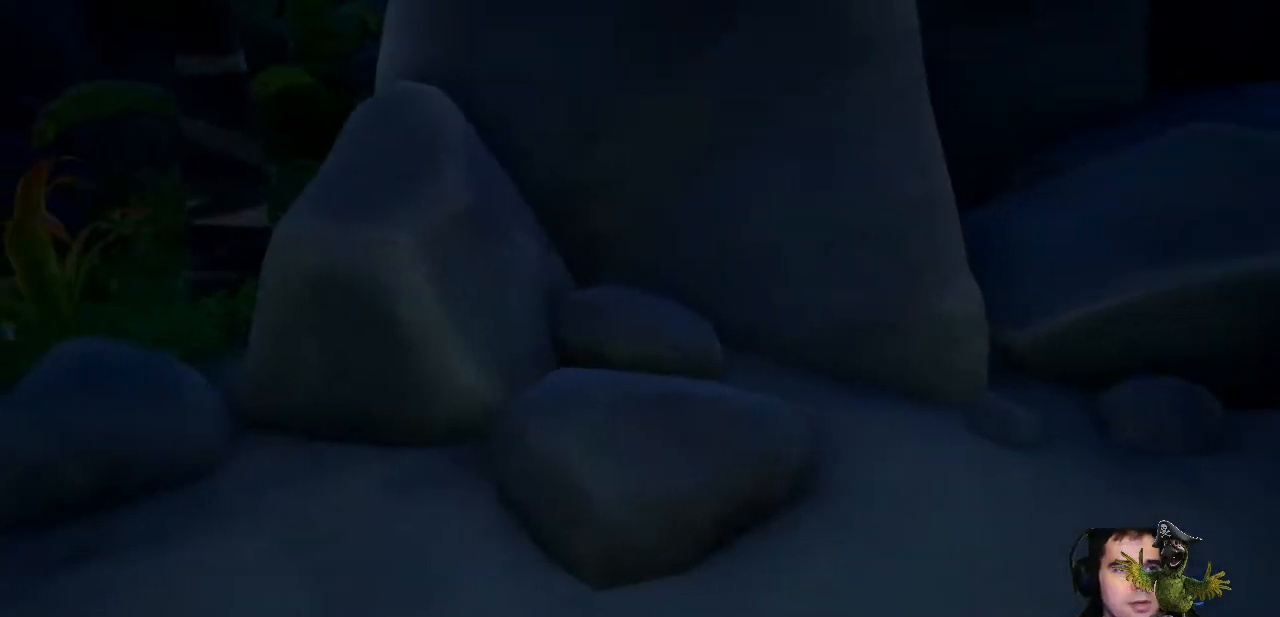
Gameplay with a controller (Xbox layout); each line is a JSON object with the inputs held at the frame after it. "events" lists button and stick changes between this image and that frame as [ms after this image, input, new state], when the widget could be followed in between. Not read: R3.
{"buttons": [], "left_stick": "left", "right_stick": "center", "events": [[33, "right_stick", "center"], [300, "right_stick", "up"], [400, "right_stick", "center"]]}
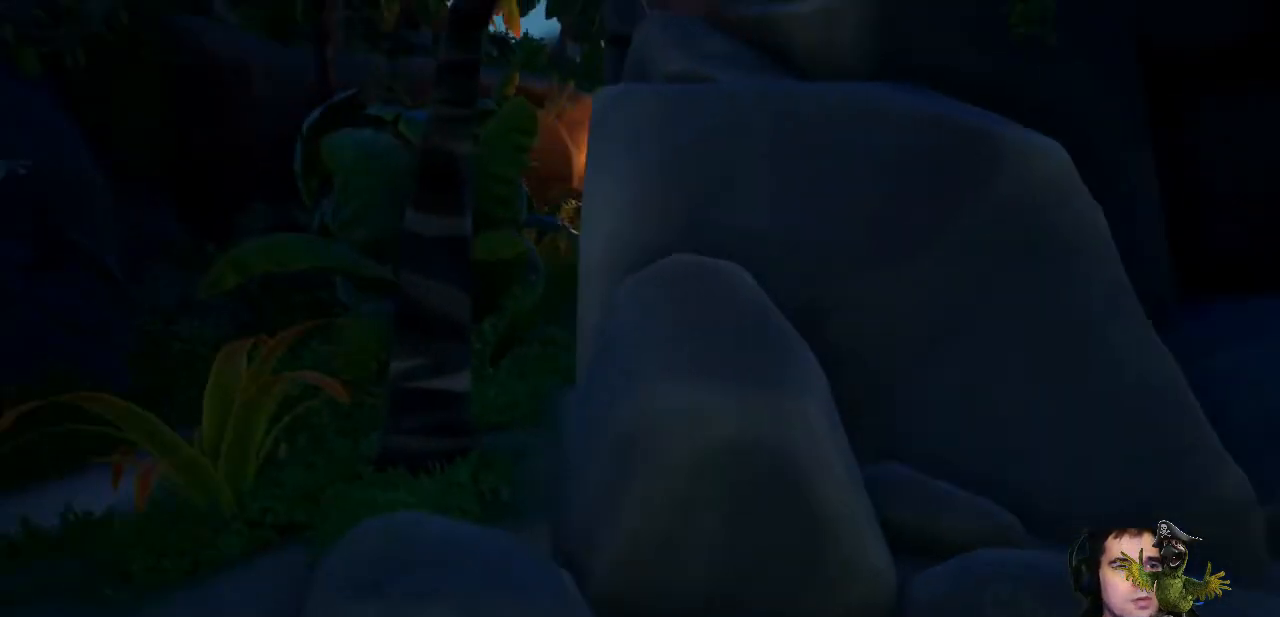
{"buttons": [], "left_stick": "up", "right_stick": "center", "events": [[333, "left_stick", "up-left"], [467, "left_stick", "up"]]}
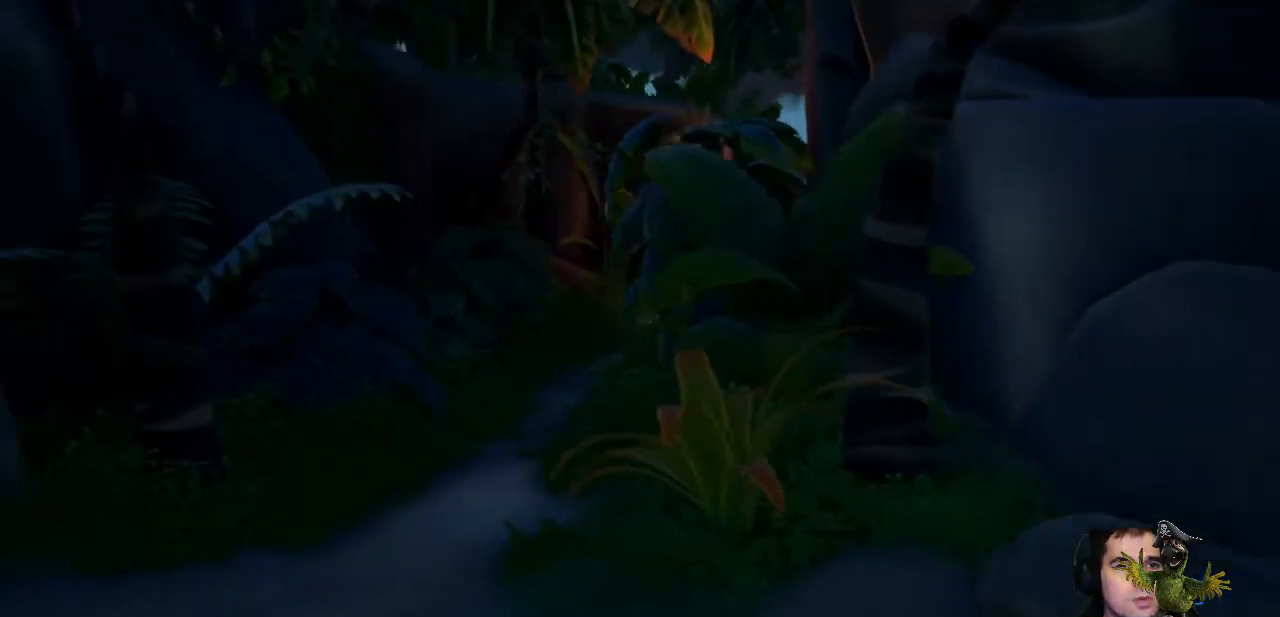
{"buttons": ["L3"], "left_stick": "up", "right_stick": "center", "events": [[367, "L3", "down"]]}
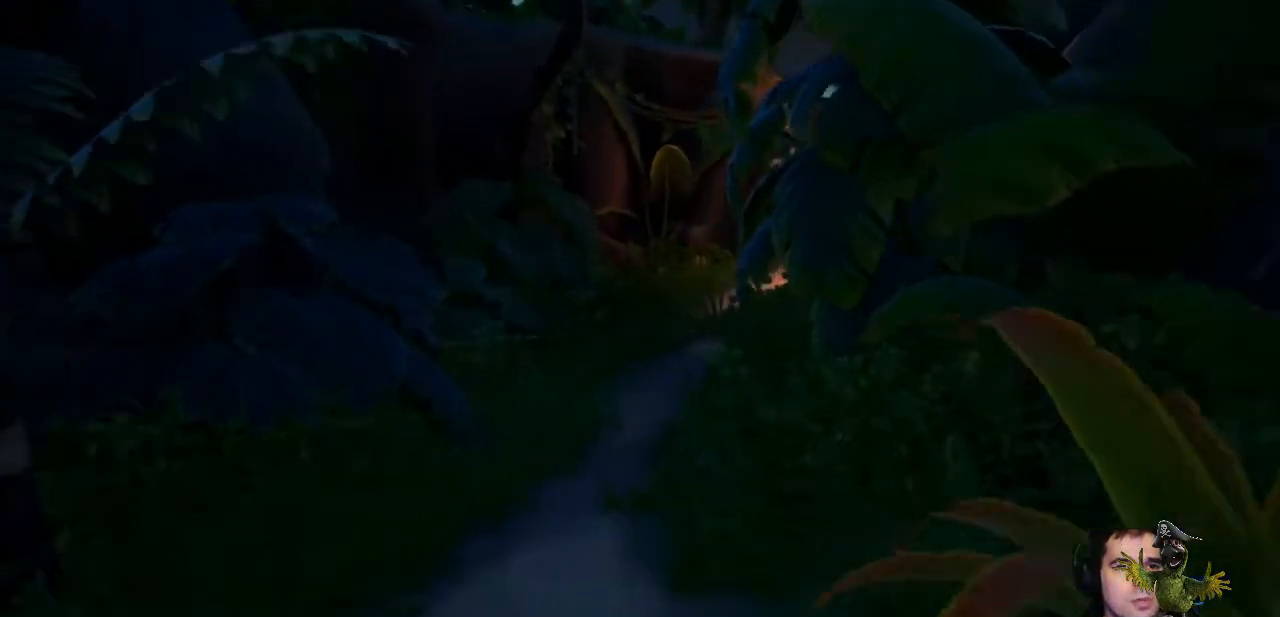
{"buttons": [], "left_stick": "up", "right_stick": "center", "events": [[33, "L3", "up"]]}
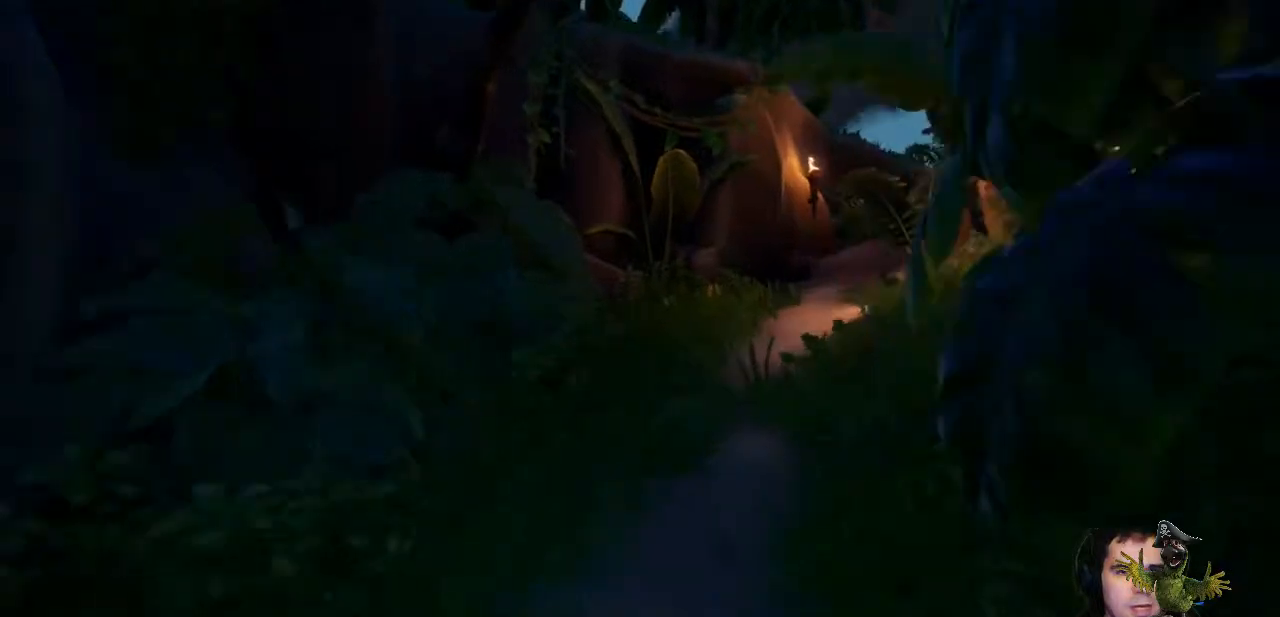
{"buttons": [], "left_stick": "up", "right_stick": "center", "events": [[100, "right_stick", "down-right"], [333, "right_stick", "center"]]}
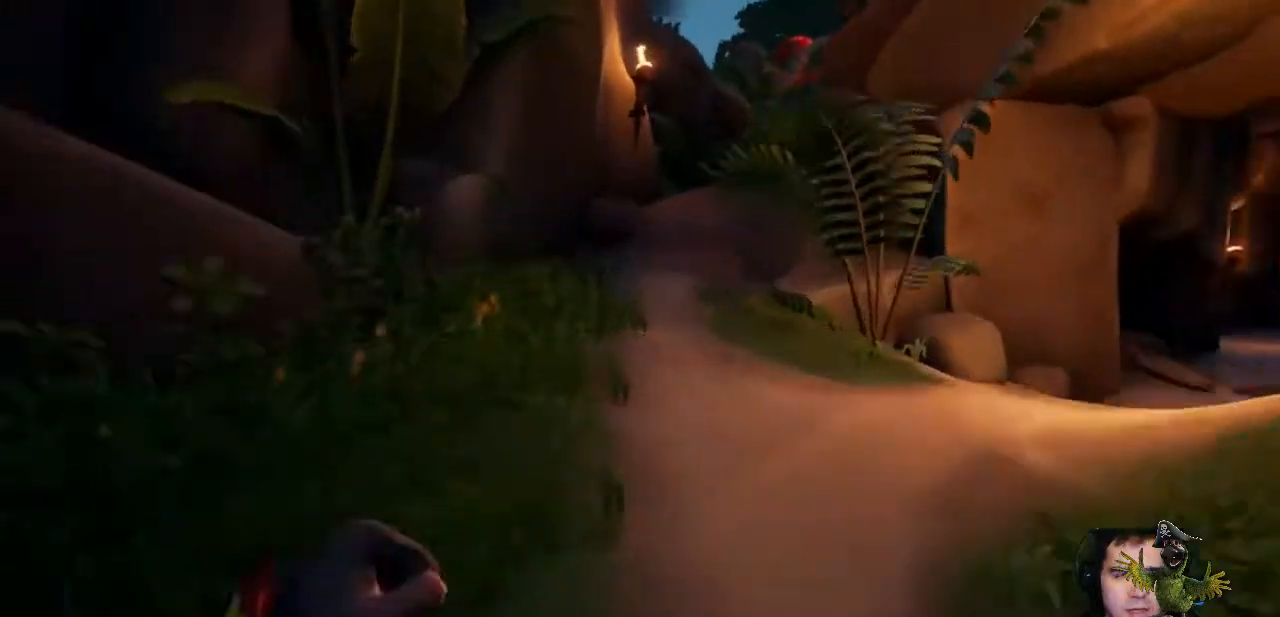
{"buttons": [], "left_stick": "up", "right_stick": "right", "events": [[400, "right_stick", "right"]]}
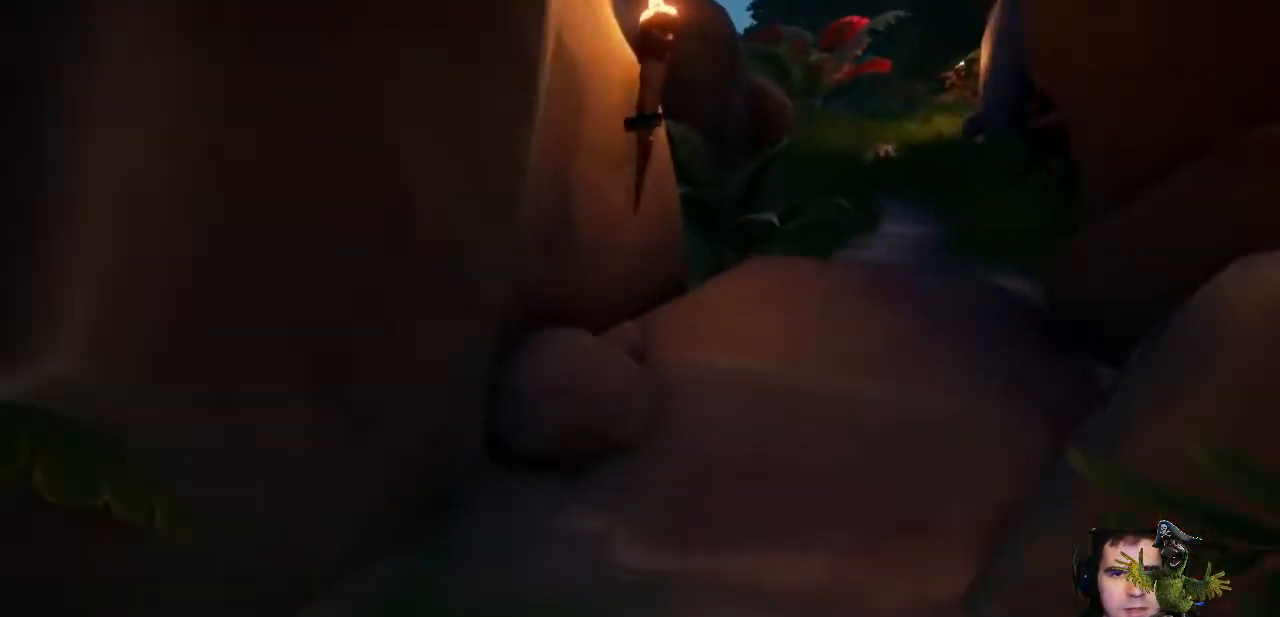
{"buttons": [], "left_stick": "up", "right_stick": "center", "events": [[100, "right_stick", "center"], [333, "right_stick", "up"], [467, "right_stick", "center"]]}
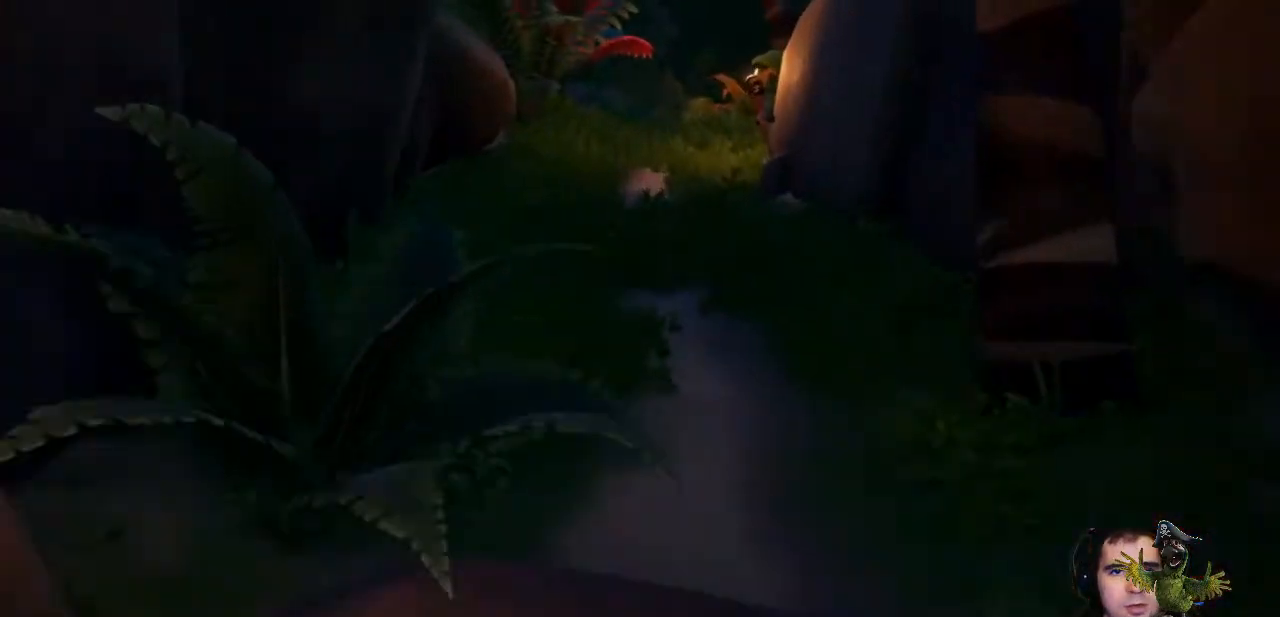
{"buttons": [], "left_stick": "up", "right_stick": "center", "events": [[100, "L3", "down"], [300, "L3", "up"], [367, "right_stick", "down-right"], [467, "right_stick", "center"]]}
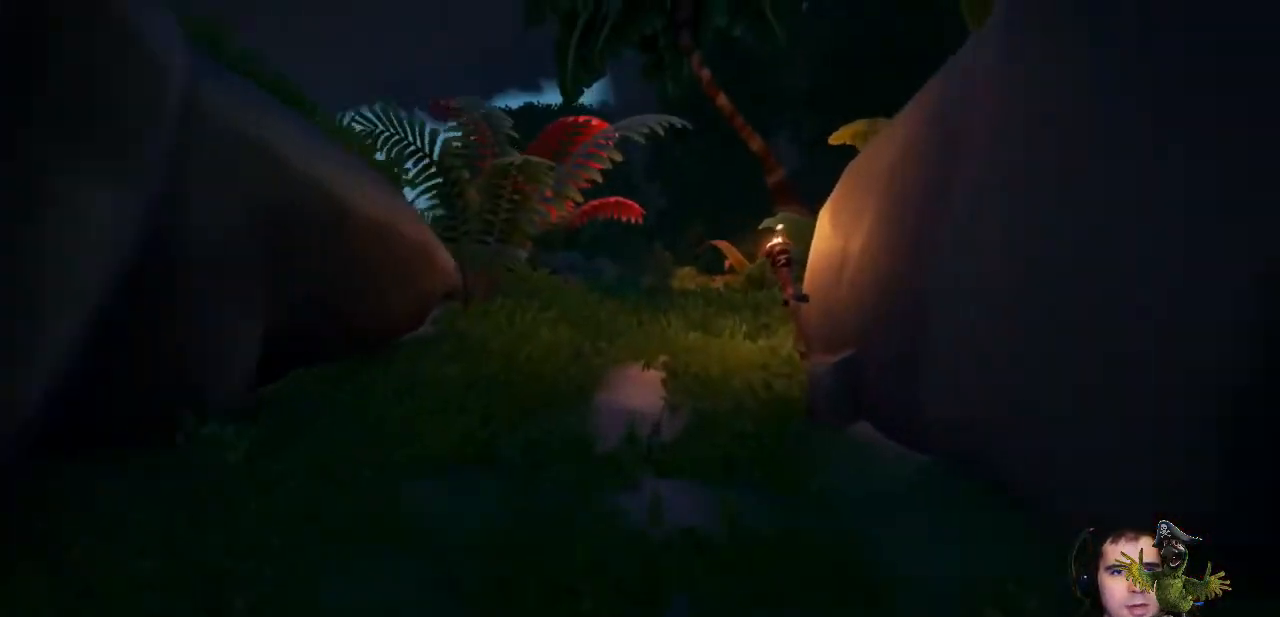
{"buttons": [], "left_stick": "up", "right_stick": "center", "events": []}
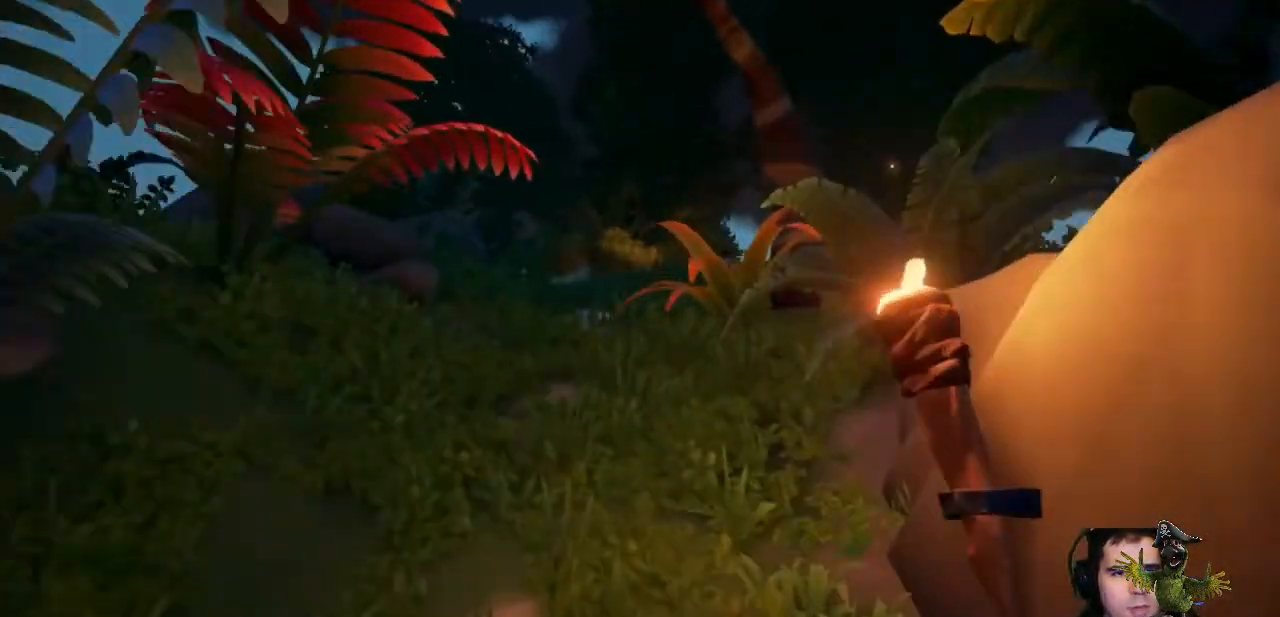
{"buttons": [], "left_stick": "up", "right_stick": "center", "events": []}
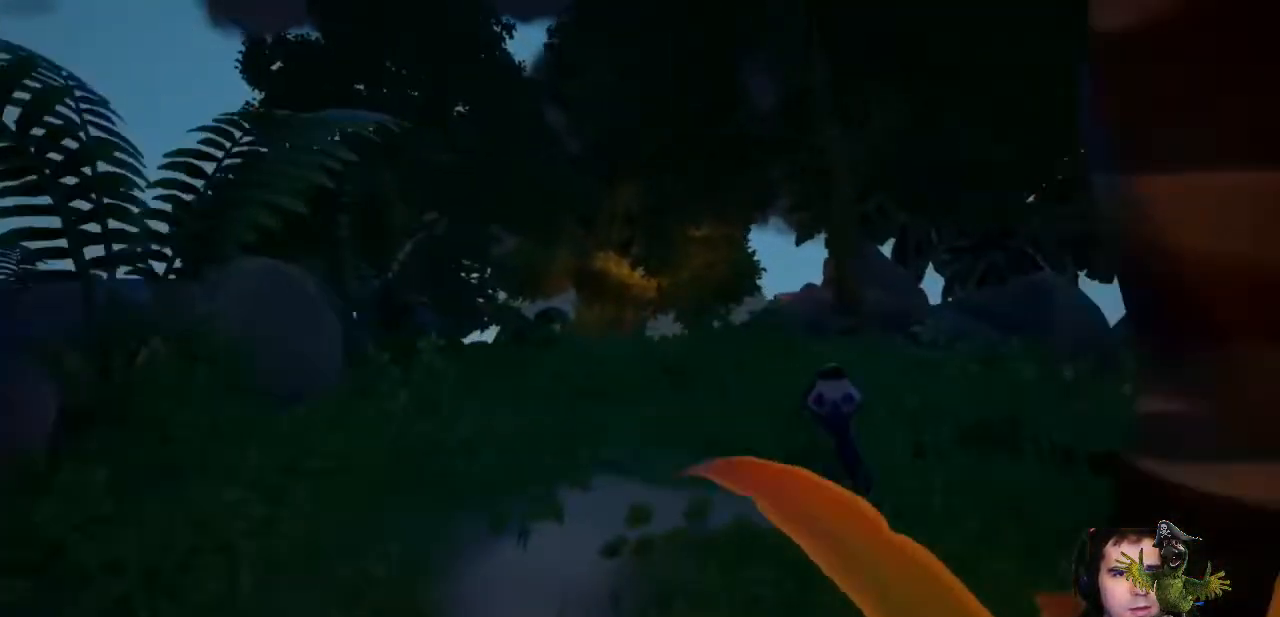
{"buttons": [], "left_stick": "up", "right_stick": "center", "events": []}
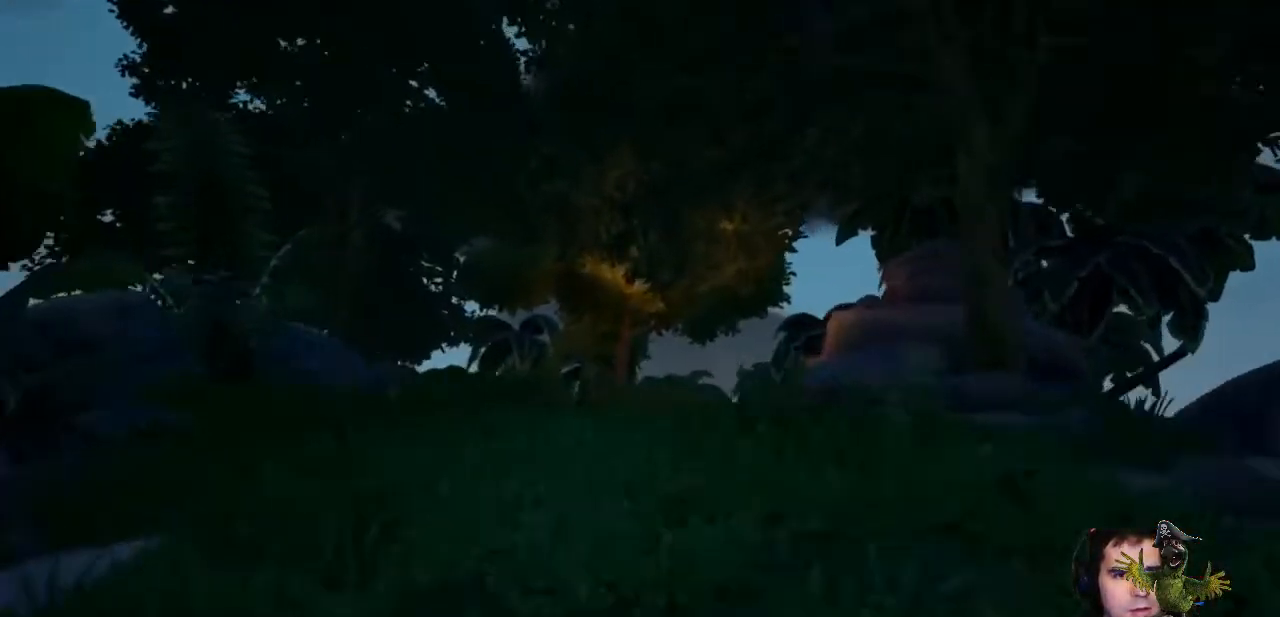
{"buttons": [], "left_stick": "up", "right_stick": "down", "events": [[333, "right_stick", "down"]]}
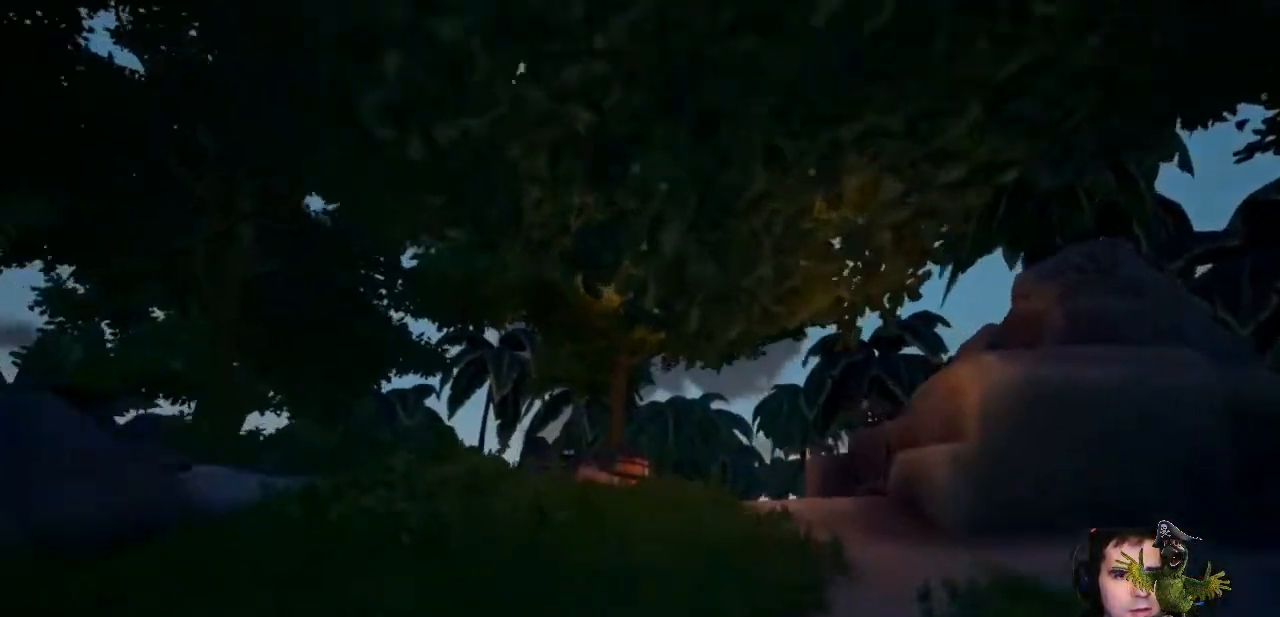
{"buttons": [], "left_stick": "up", "right_stick": "center", "events": [[67, "right_stick", "center"]]}
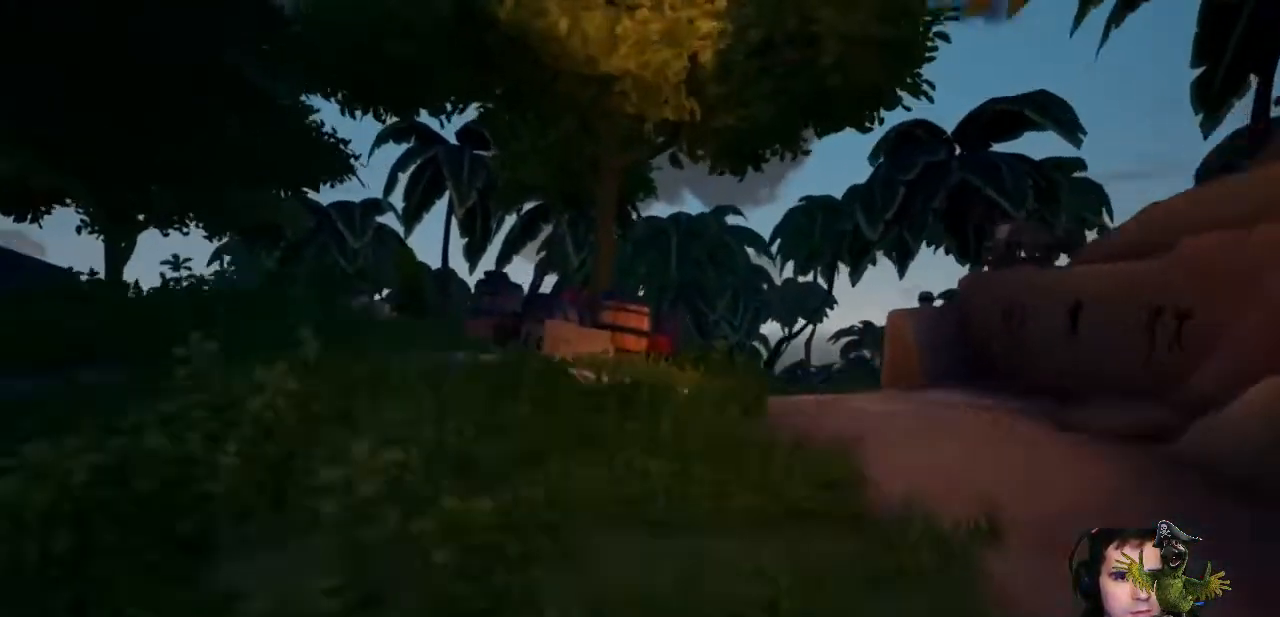
{"buttons": [], "left_stick": "up", "right_stick": "center", "events": []}
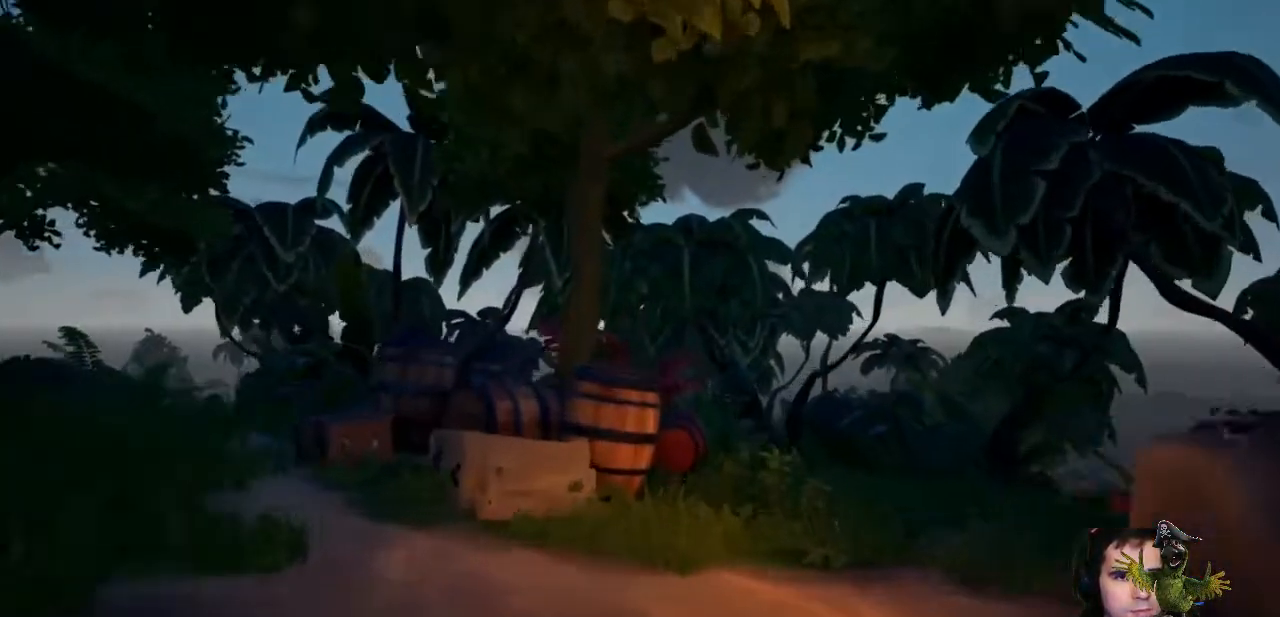
{"buttons": ["X"], "left_stick": "center", "right_stick": "center", "events": [[100, "right_stick", "down-left"], [300, "right_stick", "center"], [400, "left_stick", "center"], [500, "X", "down"]]}
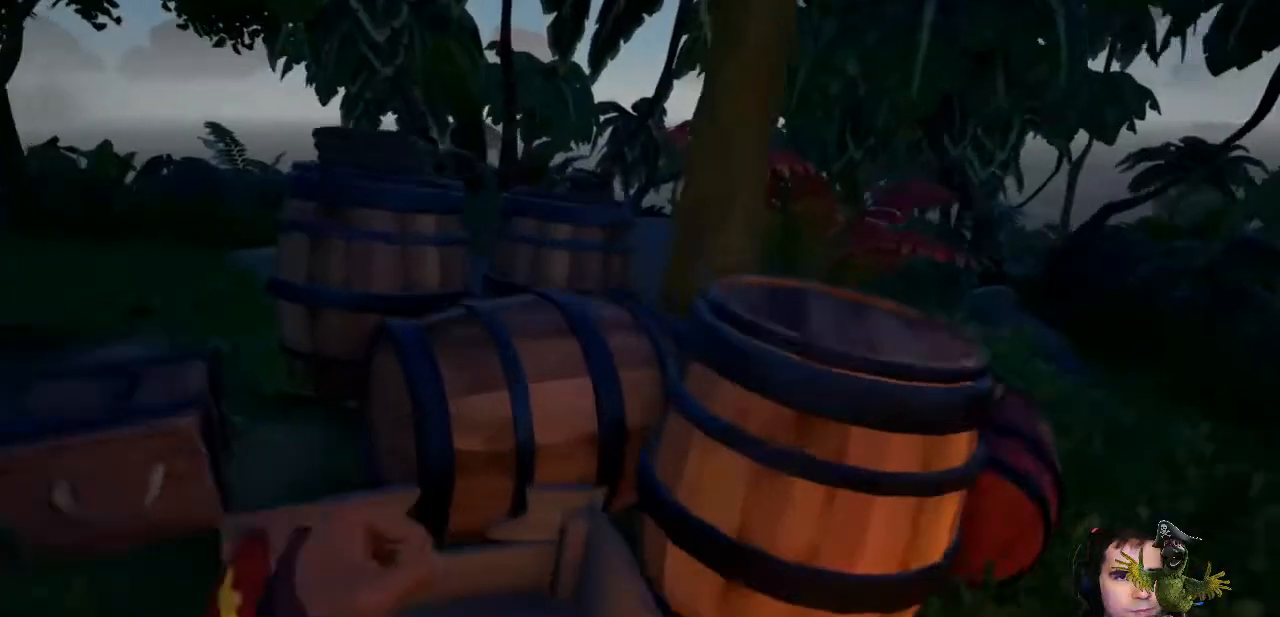
{"buttons": [], "left_stick": "center", "right_stick": "center", "events": [[100, "X", "up"]]}
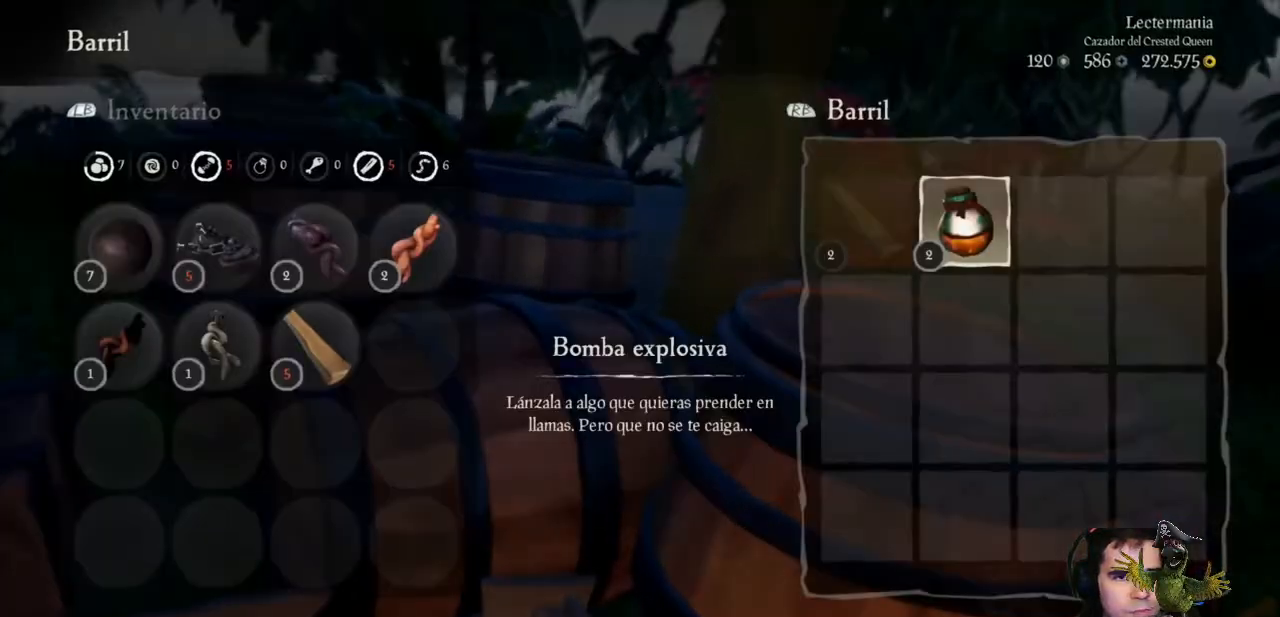
{"buttons": [], "left_stick": "center", "right_stick": "center", "events": []}
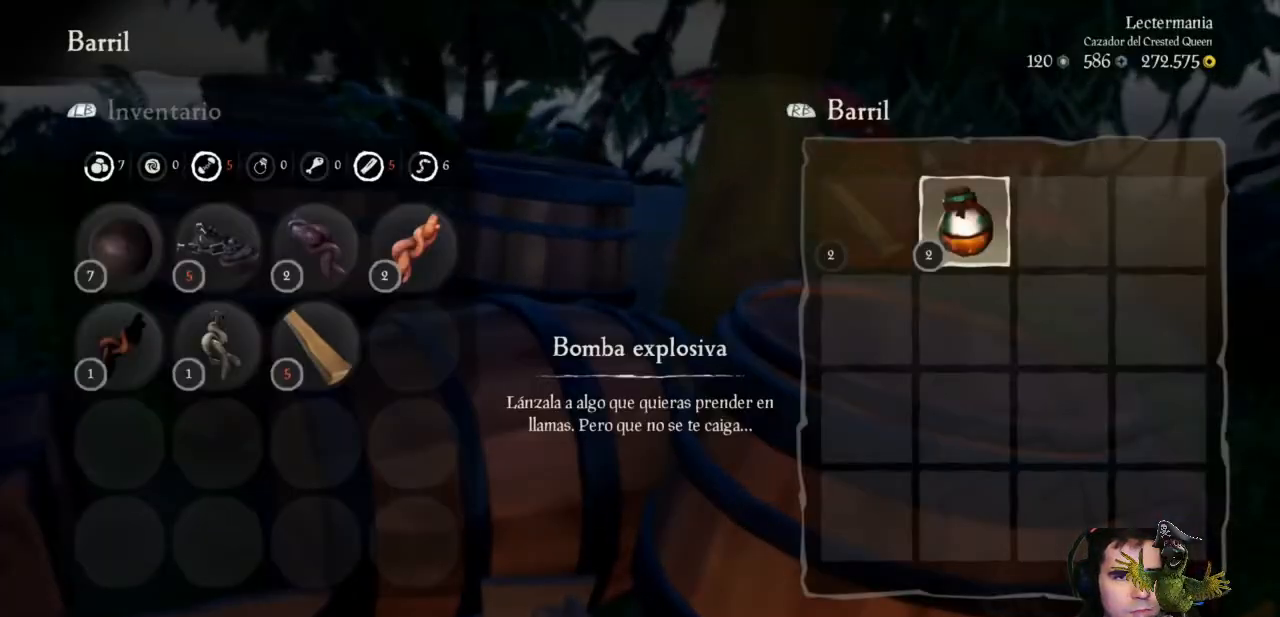
{"buttons": ["A"], "left_stick": "center", "right_stick": "center", "events": [[100, "A", "down"], [200, "A", "up"], [300, "A", "down"], [400, "A", "up"], [500, "A", "down"]]}
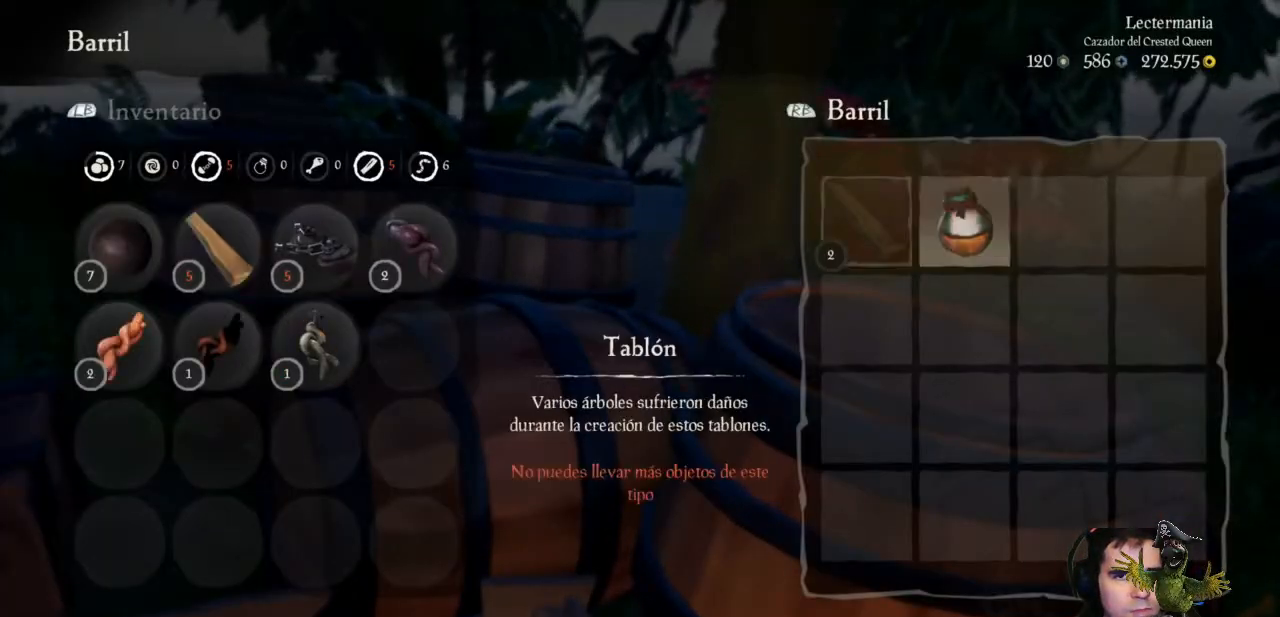
{"buttons": [], "left_stick": "center", "right_stick": "center", "events": [[100, "A", "up"], [300, "B", "down"], [400, "B", "up"]]}
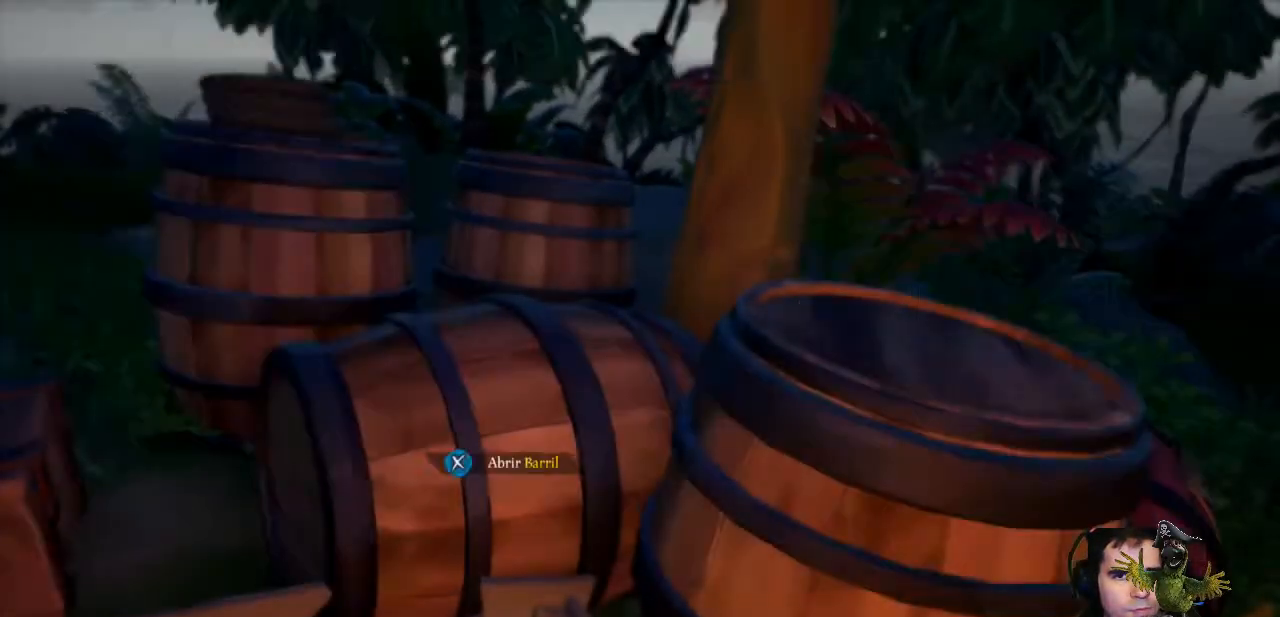
{"buttons": [], "left_stick": "center", "right_stick": "center", "events": [[33, "left_stick", "right"], [267, "right_stick", "left"], [400, "right_stick", "center"], [433, "left_stick", "center"]]}
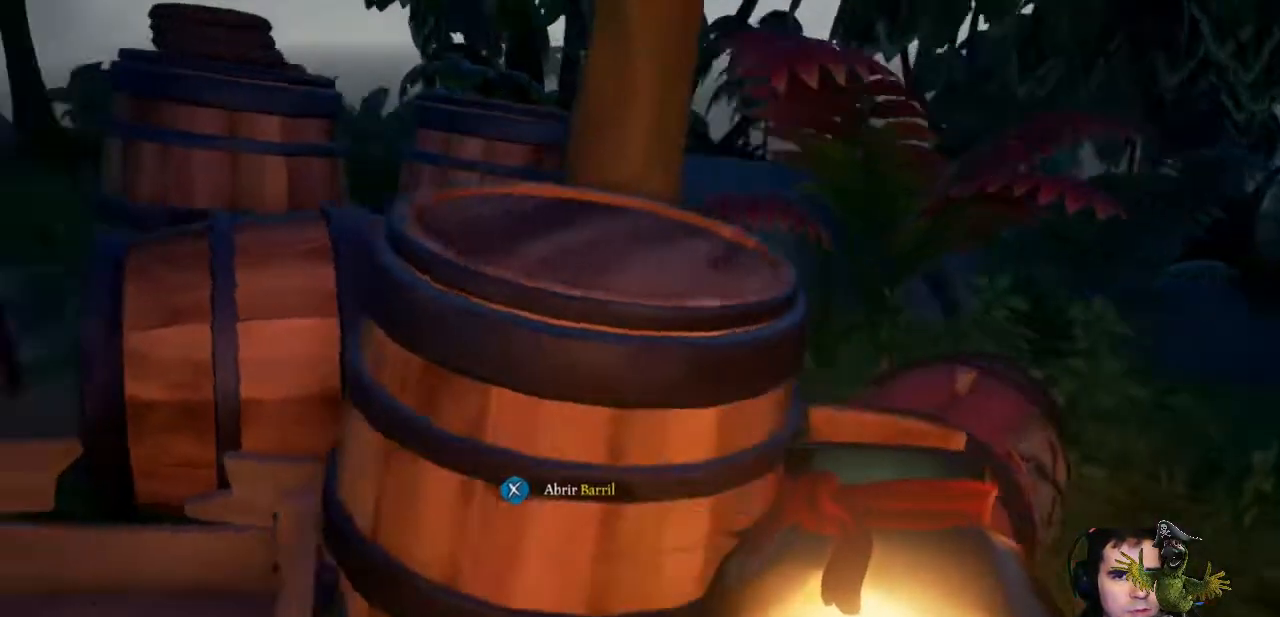
{"buttons": [], "left_stick": "right", "right_stick": "down", "events": [[267, "left_stick", "right"], [467, "right_stick", "down"]]}
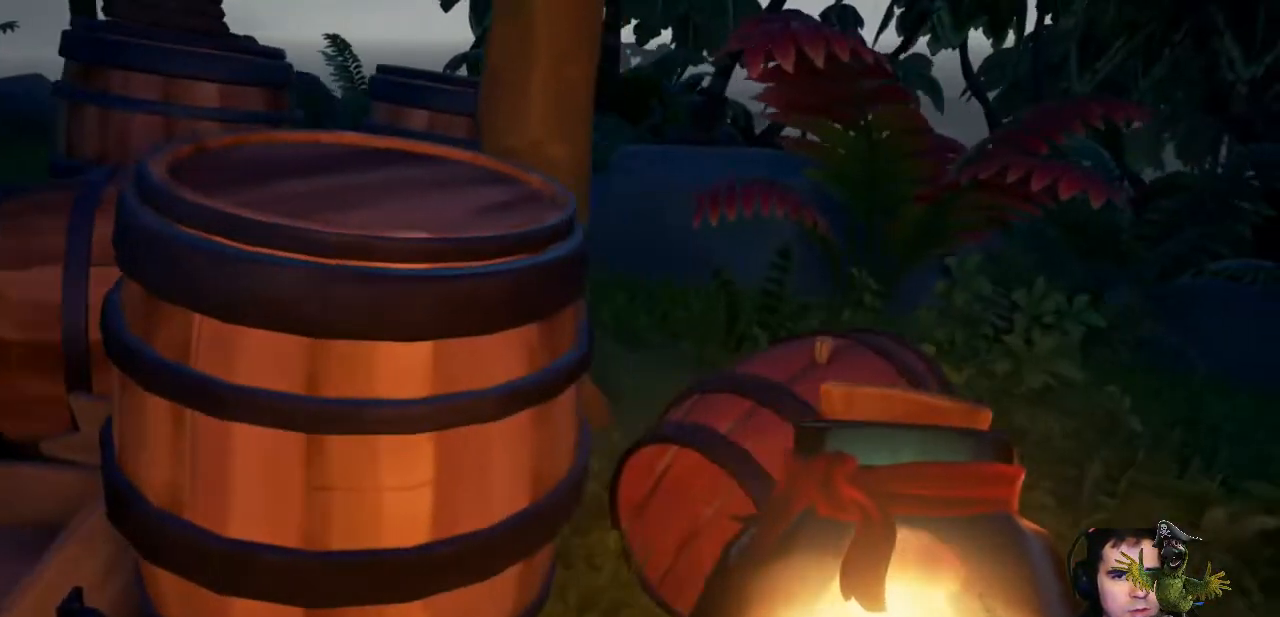
{"buttons": [], "left_stick": "center", "right_stick": "center", "events": [[100, "left_stick", "center"], [100, "right_stick", "center"], [233, "X", "down"], [333, "X", "up"]]}
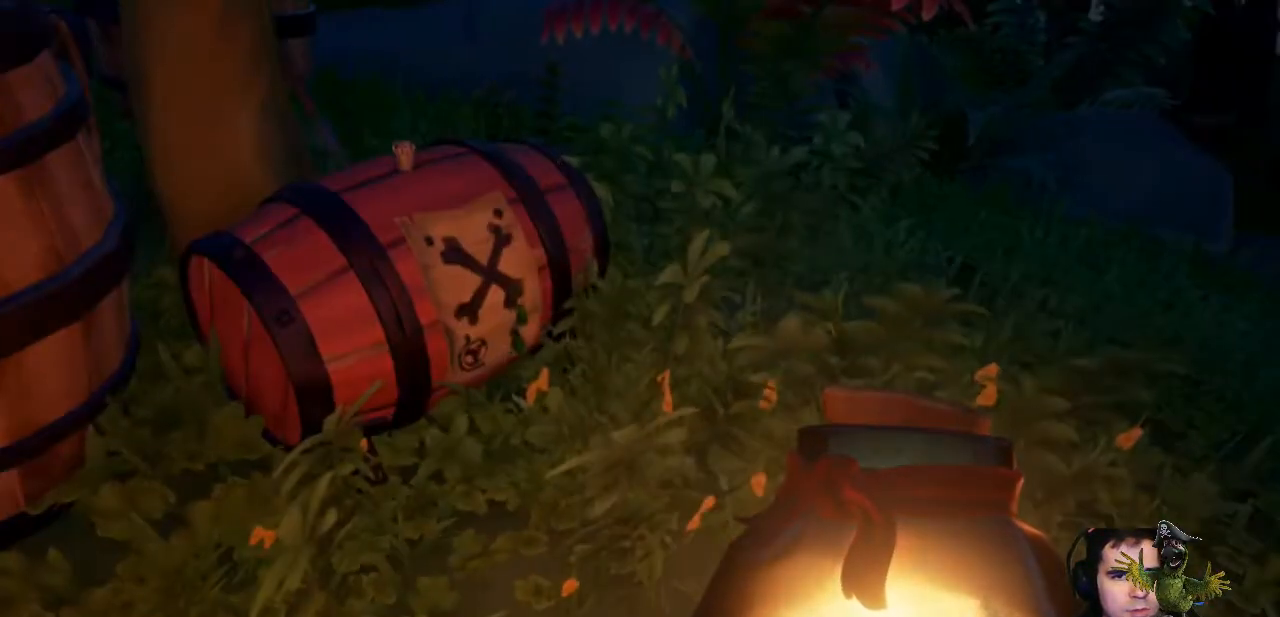
{"buttons": [], "left_stick": "up-left", "right_stick": "up-left", "events": [[367, "left_stick", "up-left"], [467, "right_stick", "up-left"]]}
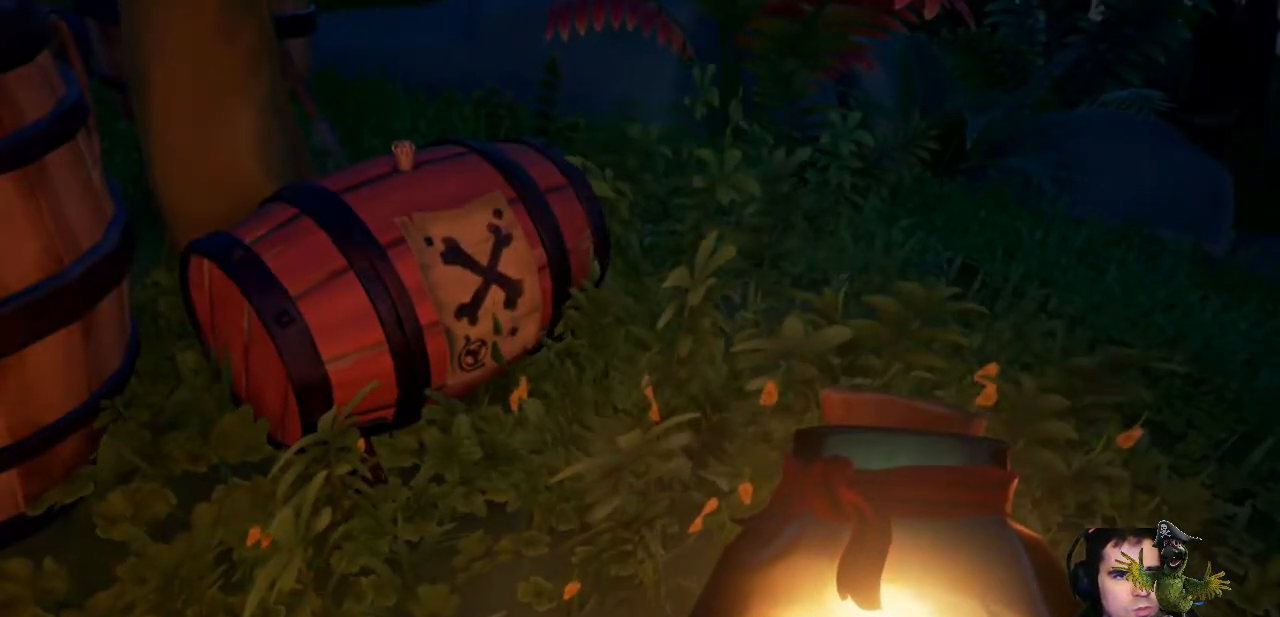
{"buttons": [], "left_stick": "down-left", "right_stick": "up-left", "events": [[33, "right_stick", "center"], [133, "left_stick", "center"], [367, "left_stick", "down-left"], [500, "right_stick", "up-left"]]}
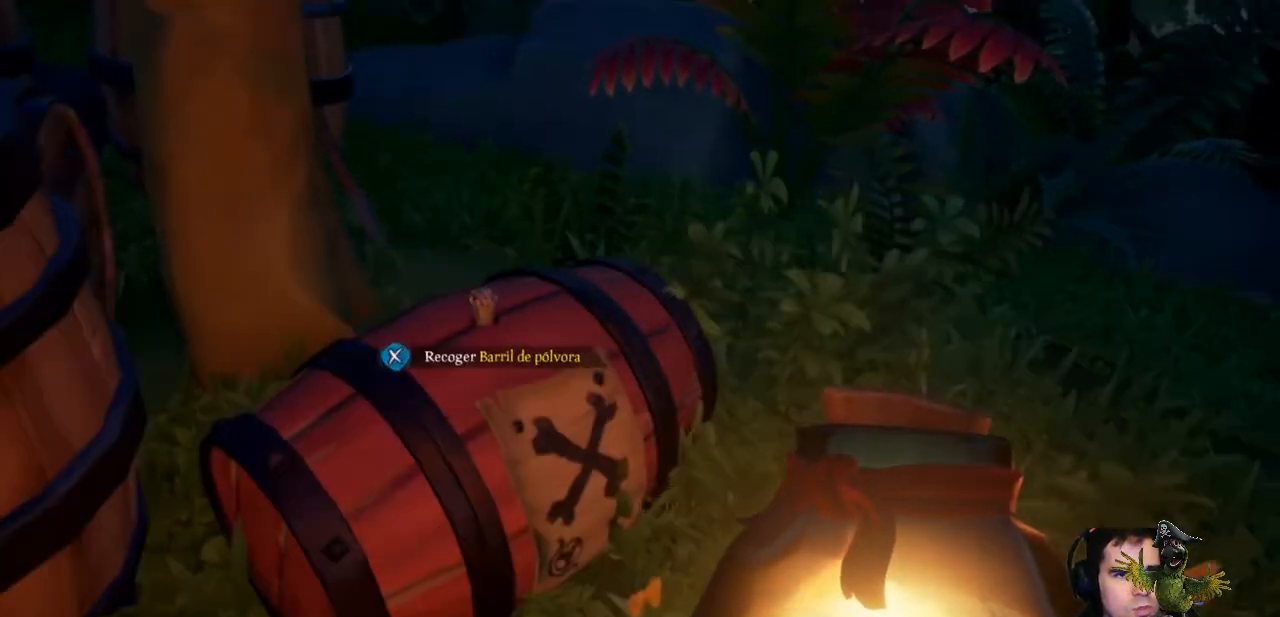
{"buttons": [], "left_stick": "up-left", "right_stick": "center", "events": [[300, "left_stick", "left"], [333, "right_stick", "center"], [433, "left_stick", "up-left"]]}
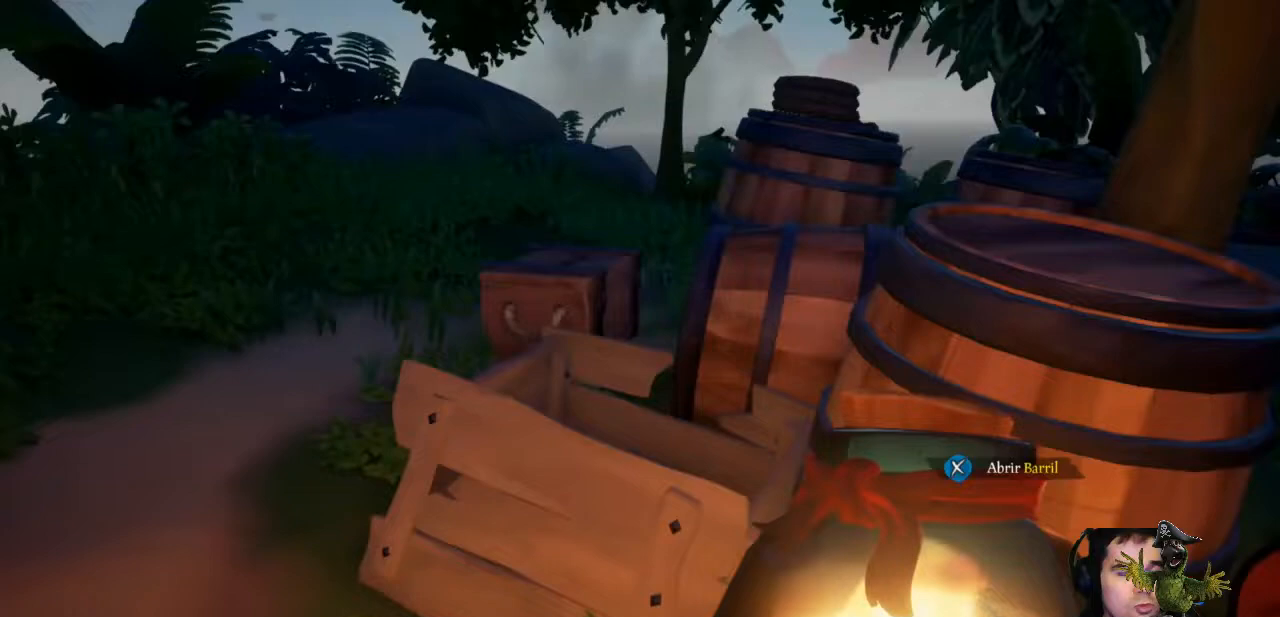
{"buttons": [], "left_stick": "up-left", "right_stick": "right", "events": [[100, "right_stick", "right"]]}
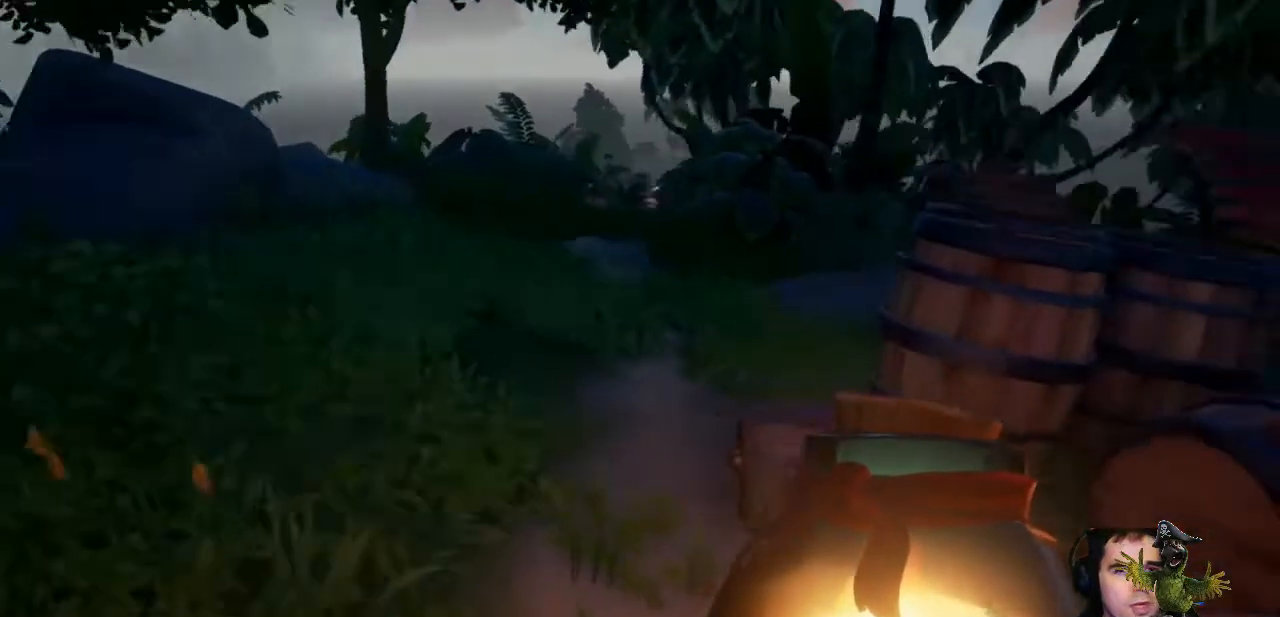
{"buttons": [], "left_stick": "center", "right_stick": "center", "events": [[33, "left_stick", "center"], [133, "right_stick", "center"], [233, "right_stick", "down"], [400, "right_stick", "center"]]}
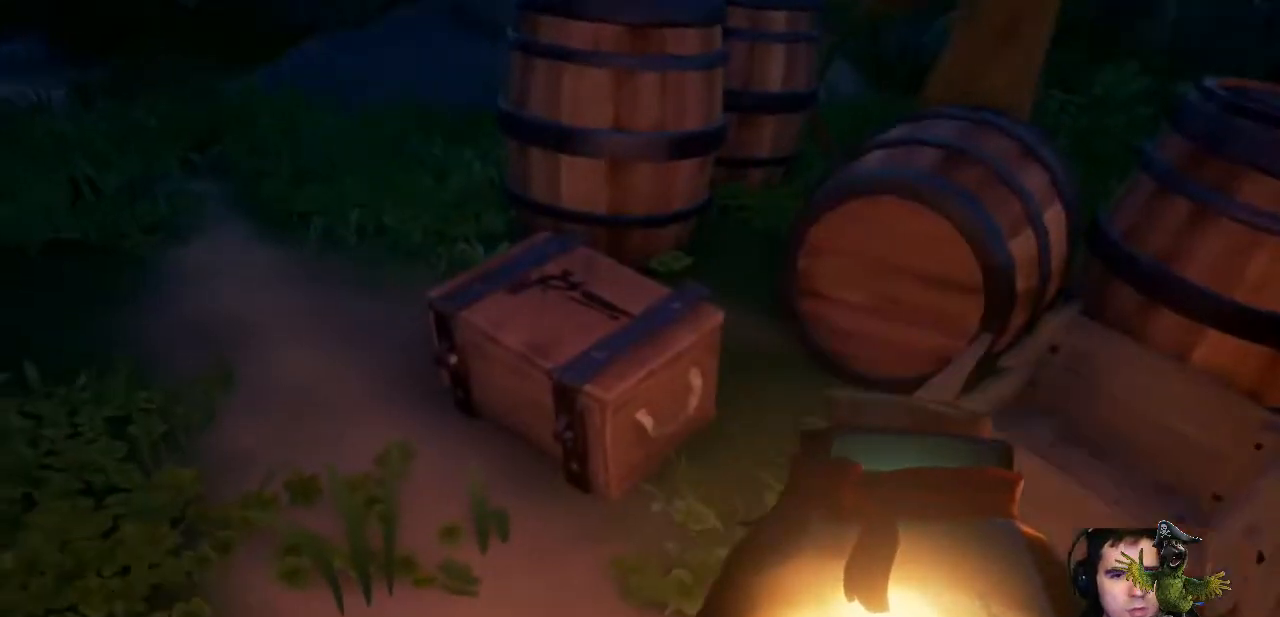
{"buttons": [], "left_stick": "up", "right_stick": "center", "events": [[133, "Y", "down"], [200, "Y", "up"], [333, "left_stick", "up"]]}
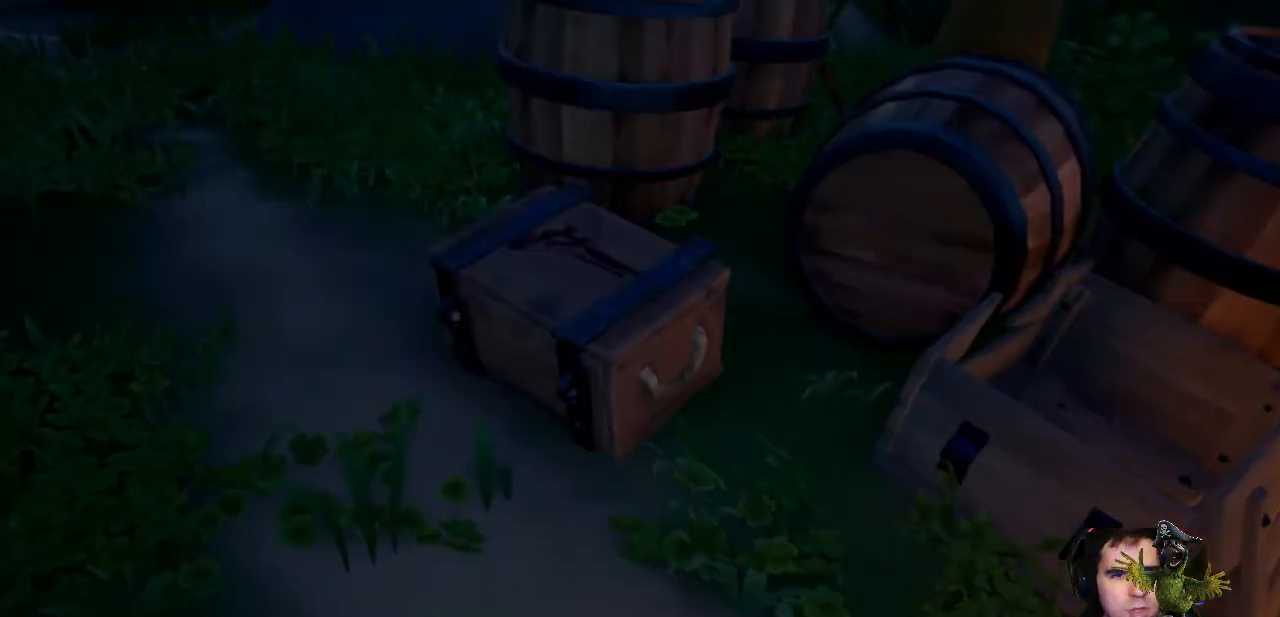
{"buttons": [], "left_stick": "center", "right_stick": "center", "events": [[100, "left_stick", "center"], [233, "Y", "down"], [333, "Y", "up"]]}